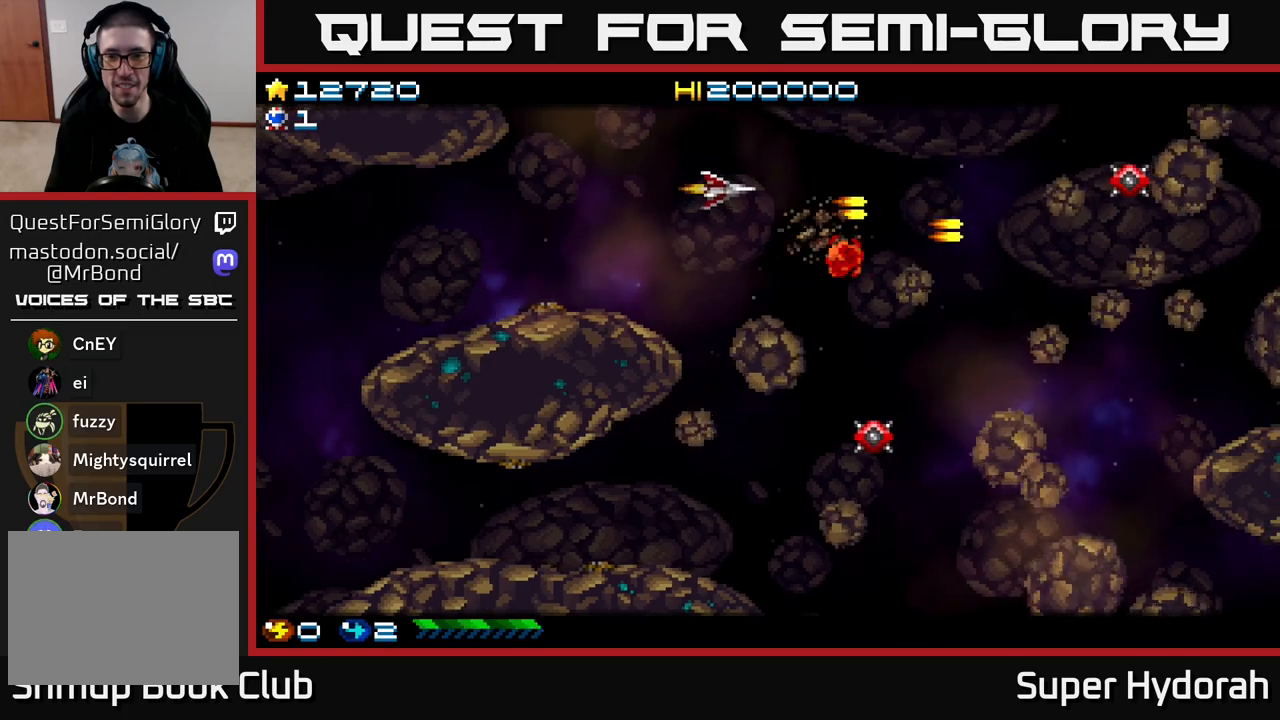
Gameplay with a controller (Xbox layout); each line is a JSON object with the inputs held at the frame after it. "events" lists button and stick changes between this image and that frame as [ms after this image, input, new state], when the widget could be followed in between. Not read: L3 R3 right_stick.
{"buttons": ["A", "DPAD_DOWN", "DPAD_RIGHT"], "left_stick": "center", "events": [[50, "DPAD_UP", "up"], [117, "DPAD_DOWN", "down"], [117, "DPAD_RIGHT", "down"], [283, "DPAD_DOWN", "up"], [417, "DPAD_DOWN", "down"]]}
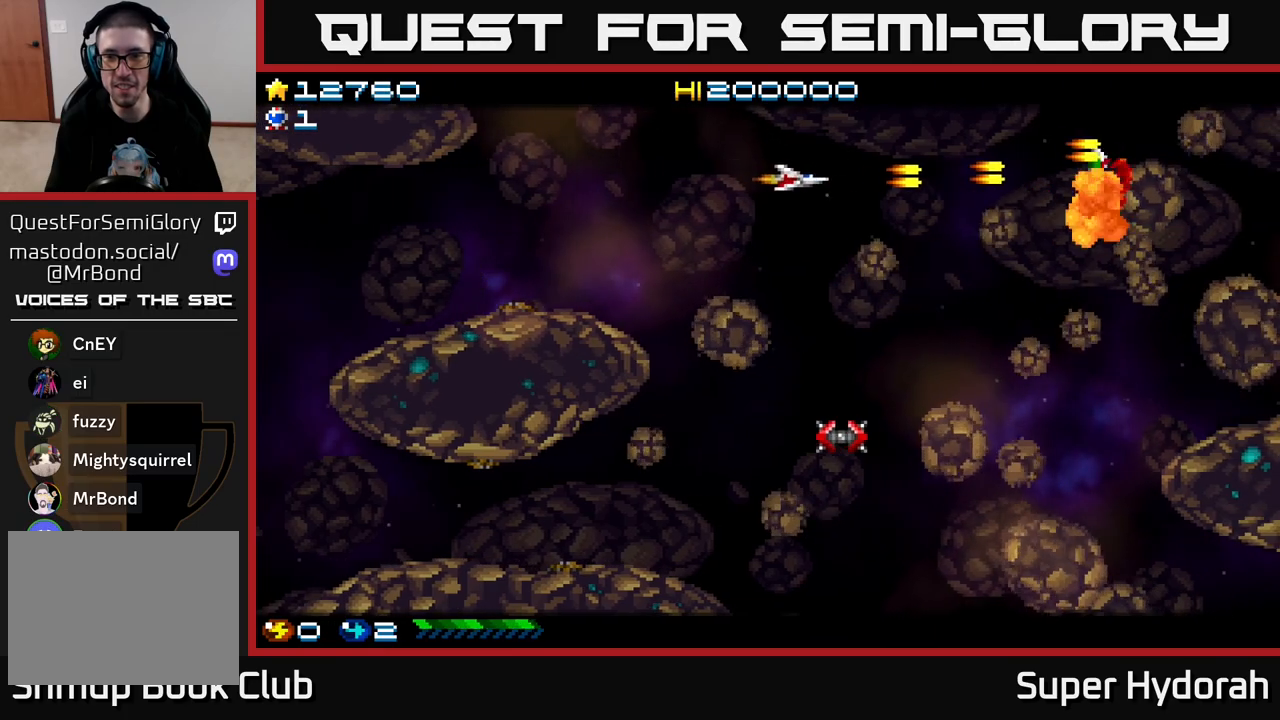
{"buttons": ["A"], "left_stick": "center"}
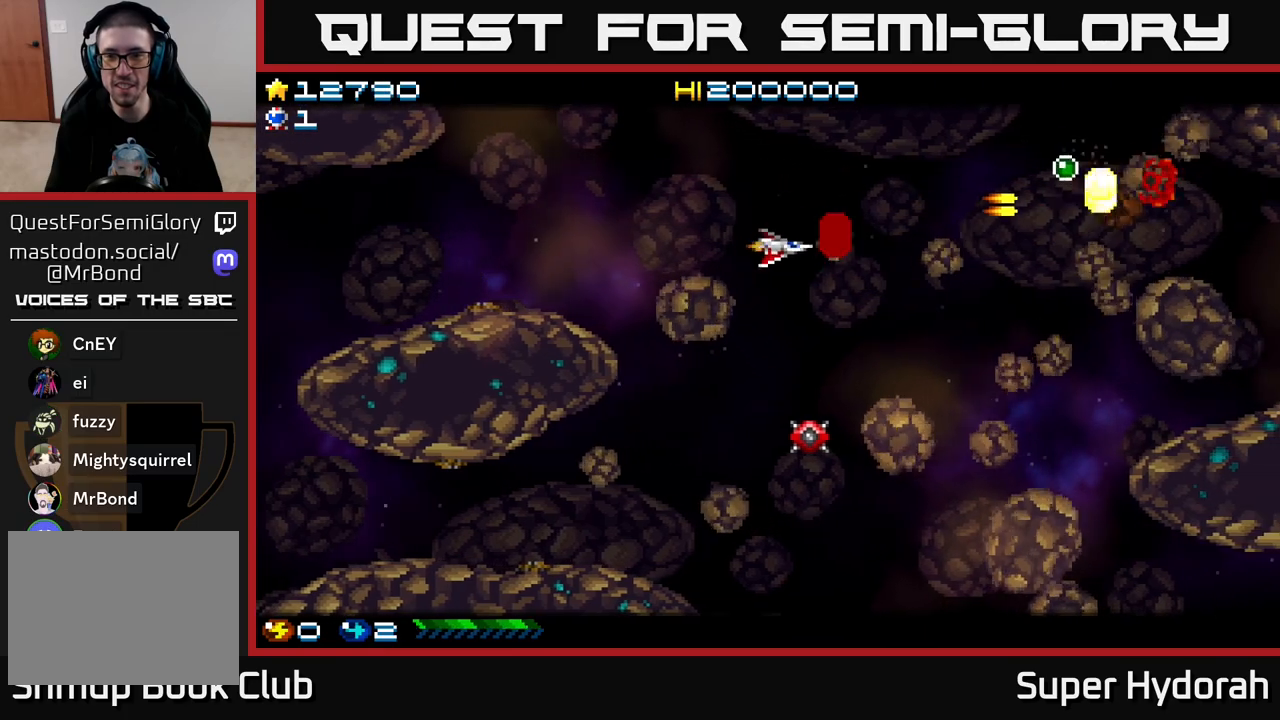
{"buttons": ["A", "DPAD_DOWN", "DPAD_LEFT"], "left_stick": "center", "events": [[117, "DPAD_DOWN", "down"], [300, "DPAD_LEFT", "down"]]}
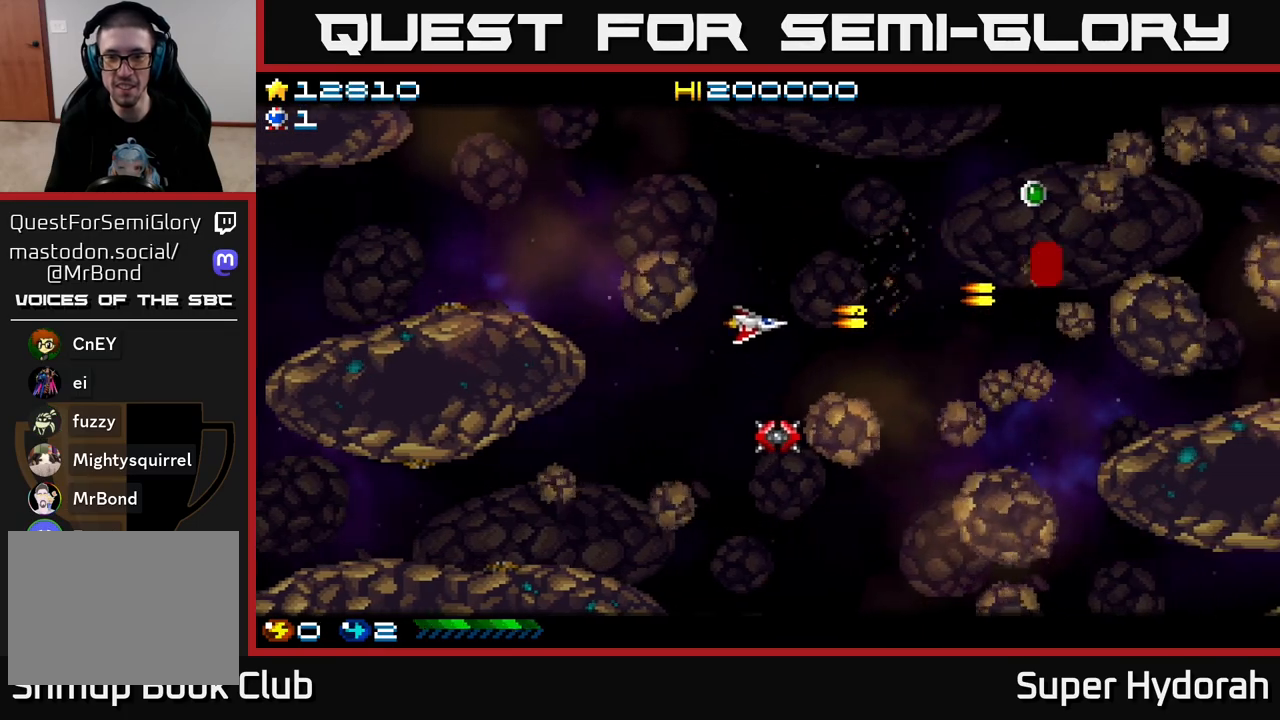
{"buttons": ["A"], "left_stick": "center", "events": [[400, "DPAD_LEFT", "up"], [417, "DPAD_DOWN", "up"]]}
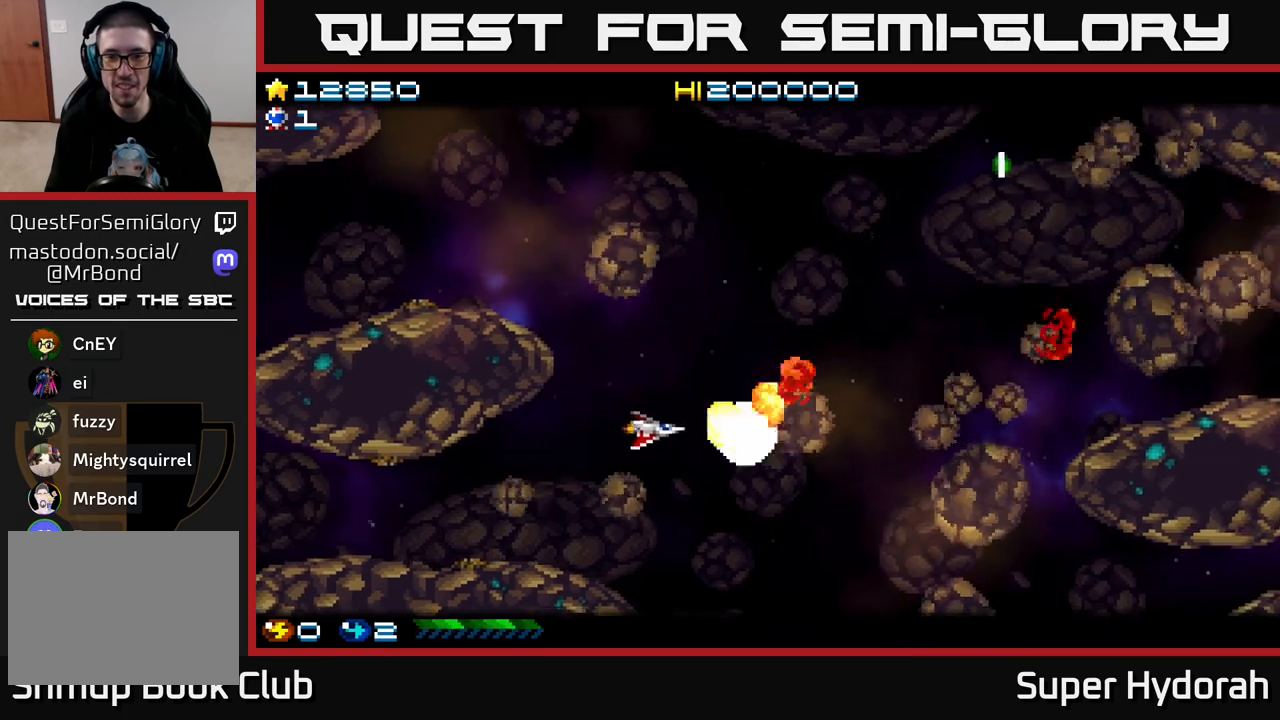
{"buttons": ["A", "DPAD_UP"], "left_stick": "center", "events": [[233, "DPAD_UP", "down"]]}
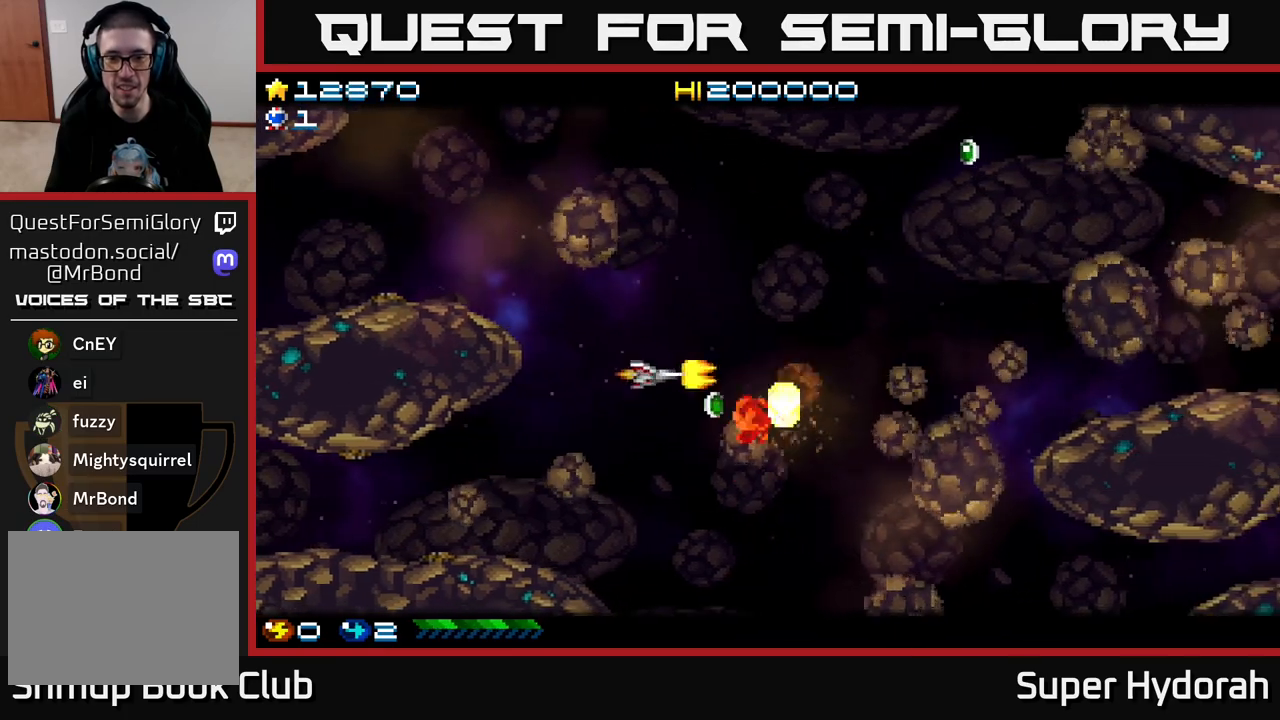
{"buttons": ["A", "DPAD_LEFT"], "left_stick": "center"}
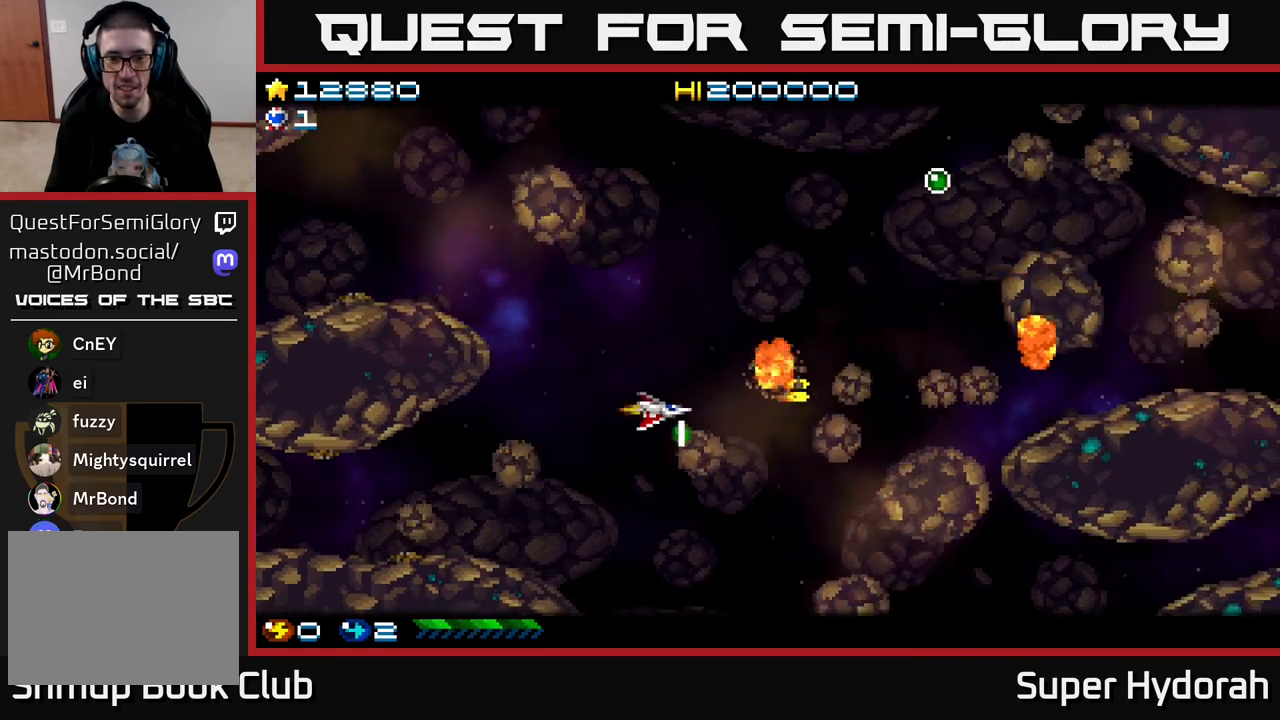
{"buttons": ["A", "DPAD_DOWN"], "left_stick": "center", "events": [[333, "DPAD_DOWN", "down"], [367, "DPAD_LEFT", "up"]]}
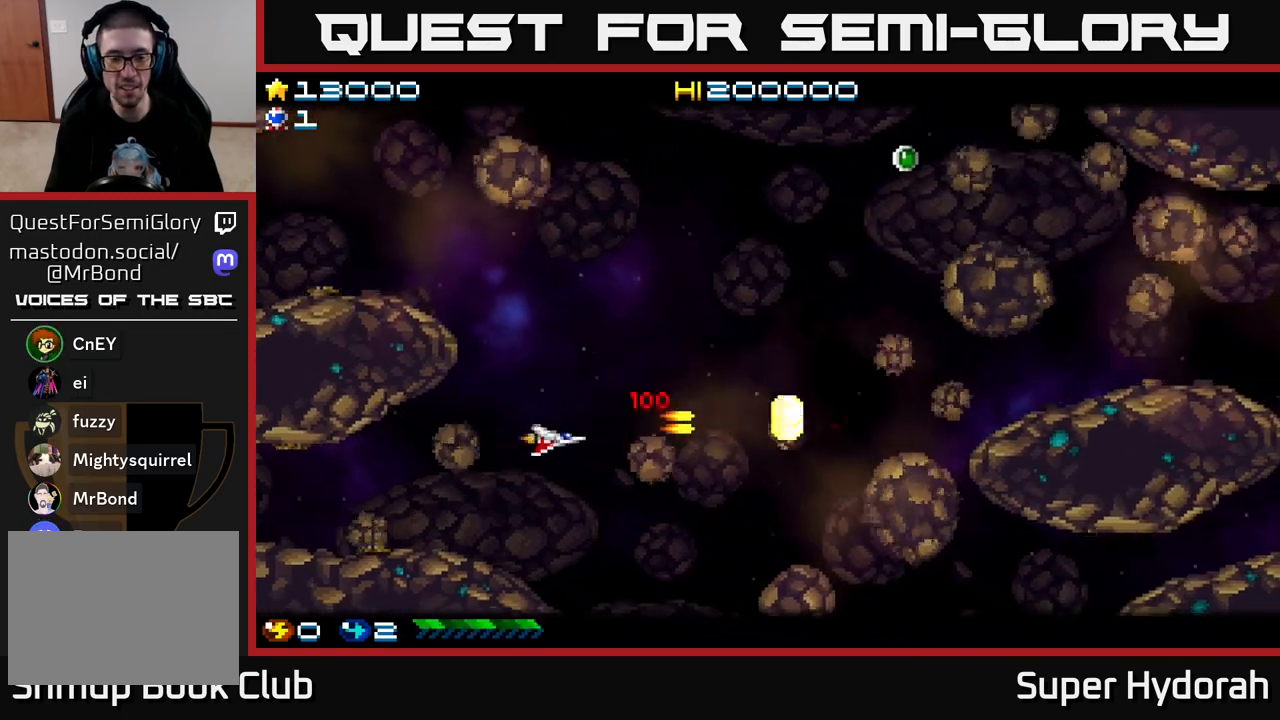
{"buttons": ["A", "DPAD_DOWN", "DPAD_RIGHT"], "left_stick": "center", "events": [[50, "DPAD_DOWN", "up"], [50, "DPAD_LEFT", "down"], [200, "DPAD_LEFT", "up"], [333, "DPAD_DOWN", "down"], [450, "DPAD_RIGHT", "down"]]}
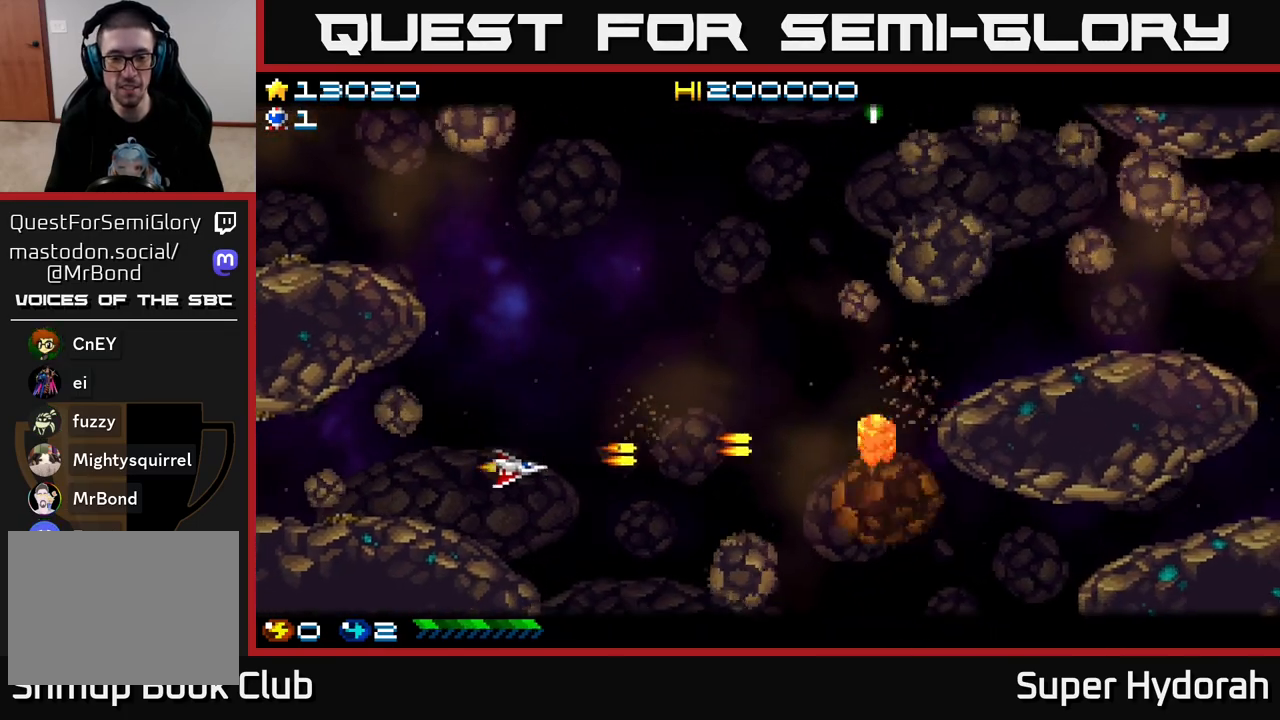
{"buttons": ["A"], "left_stick": "center", "events": [[267, "DPAD_RIGHT", "up"], [417, "DPAD_DOWN", "up"]]}
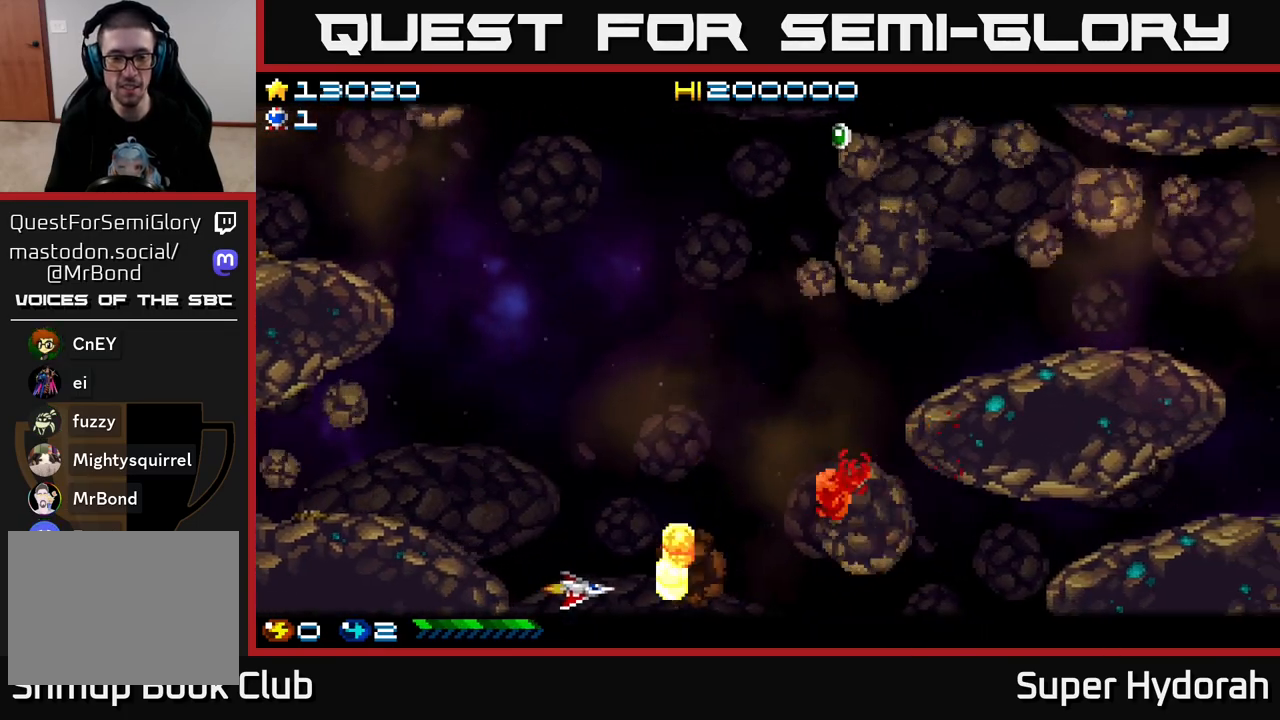
{"buttons": ["A"], "left_stick": "center", "events": [[67, "DPAD_LEFT", "down"], [200, "DPAD_UP", "down"], [217, "DPAD_LEFT", "up"], [350, "DPAD_UP", "up"]]}
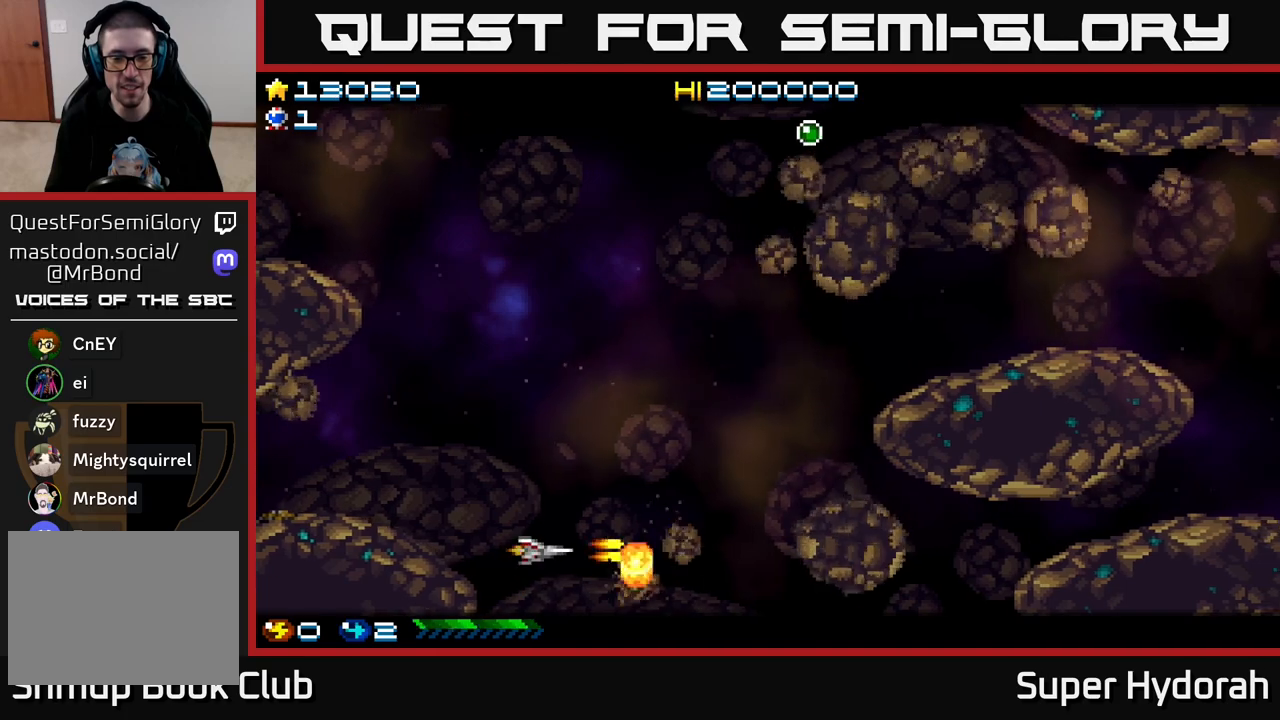
{"buttons": ["A", "DPAD_UP"], "left_stick": "center", "events": [[100, "DPAD_LEFT", "down"], [167, "DPAD_UP", "down"], [200, "DPAD_LEFT", "up"], [250, "DPAD_RIGHT", "down"], [333, "DPAD_UP", "up"], [383, "DPAD_UP", "down"], [417, "DPAD_RIGHT", "up"]]}
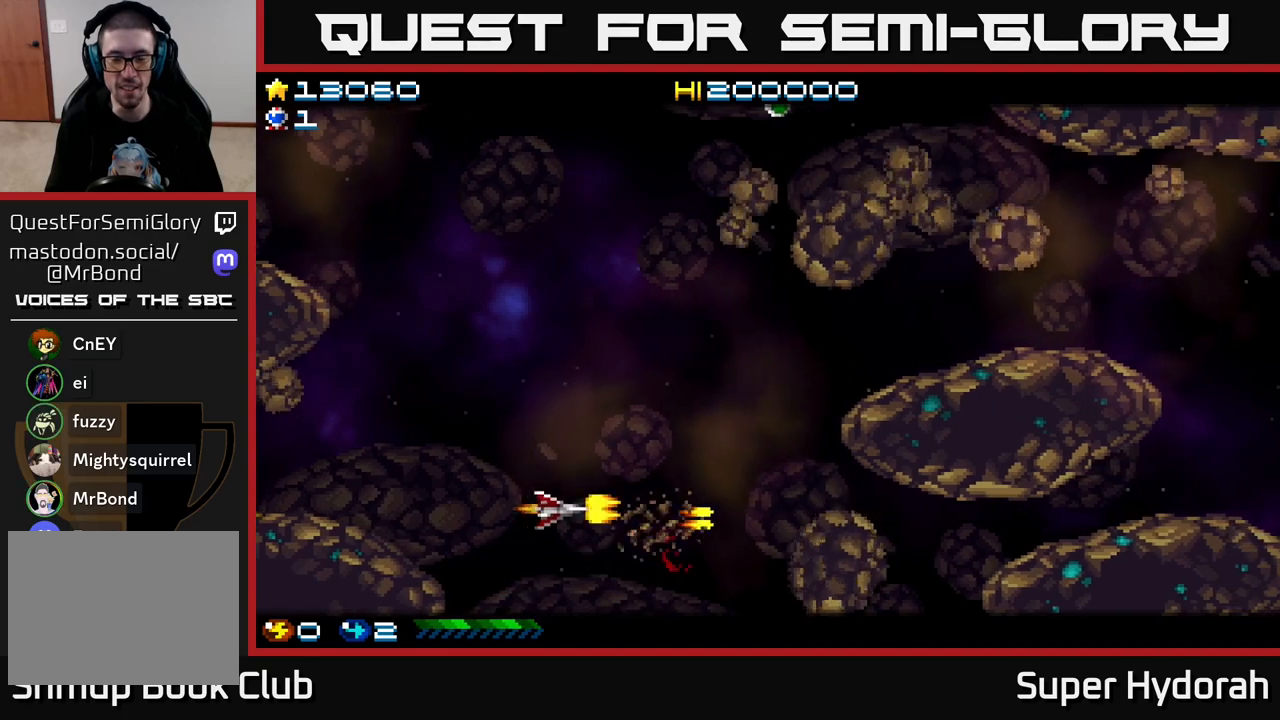
{"buttons": ["A", "DPAD_UP"], "left_stick": "center", "events": []}
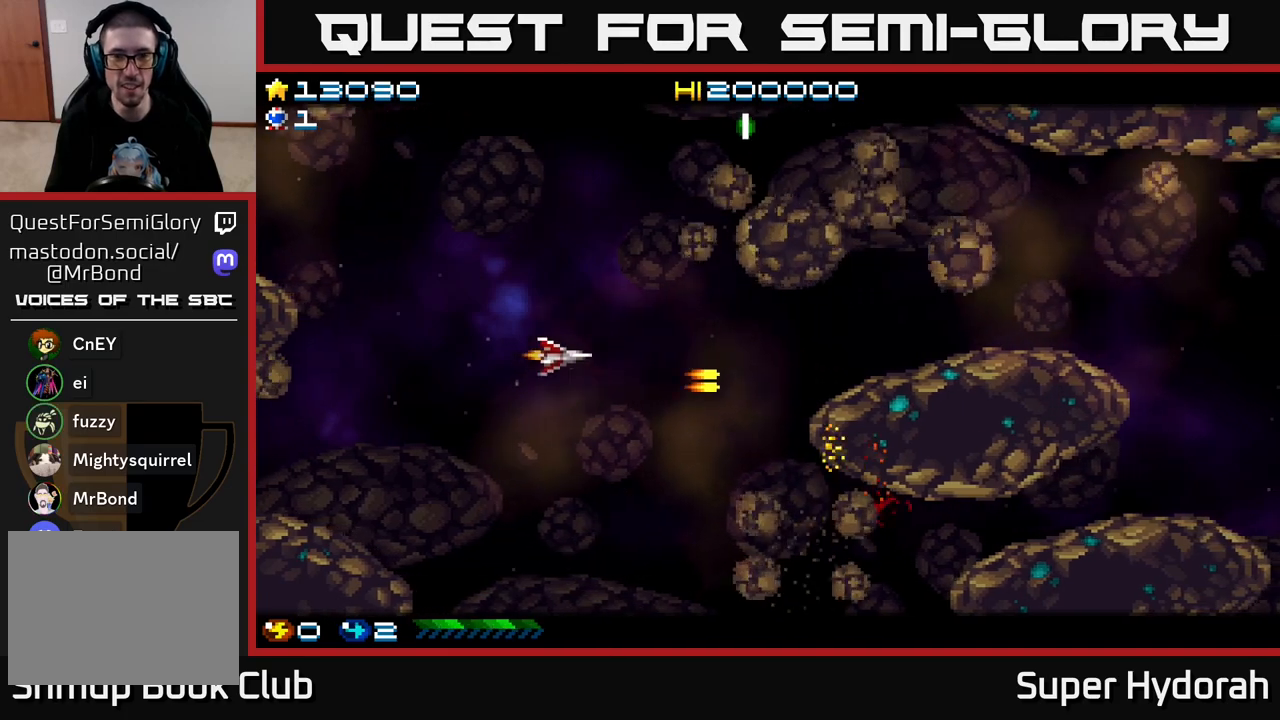
{"buttons": ["A", "DPAD_UP"], "left_stick": "center", "events": []}
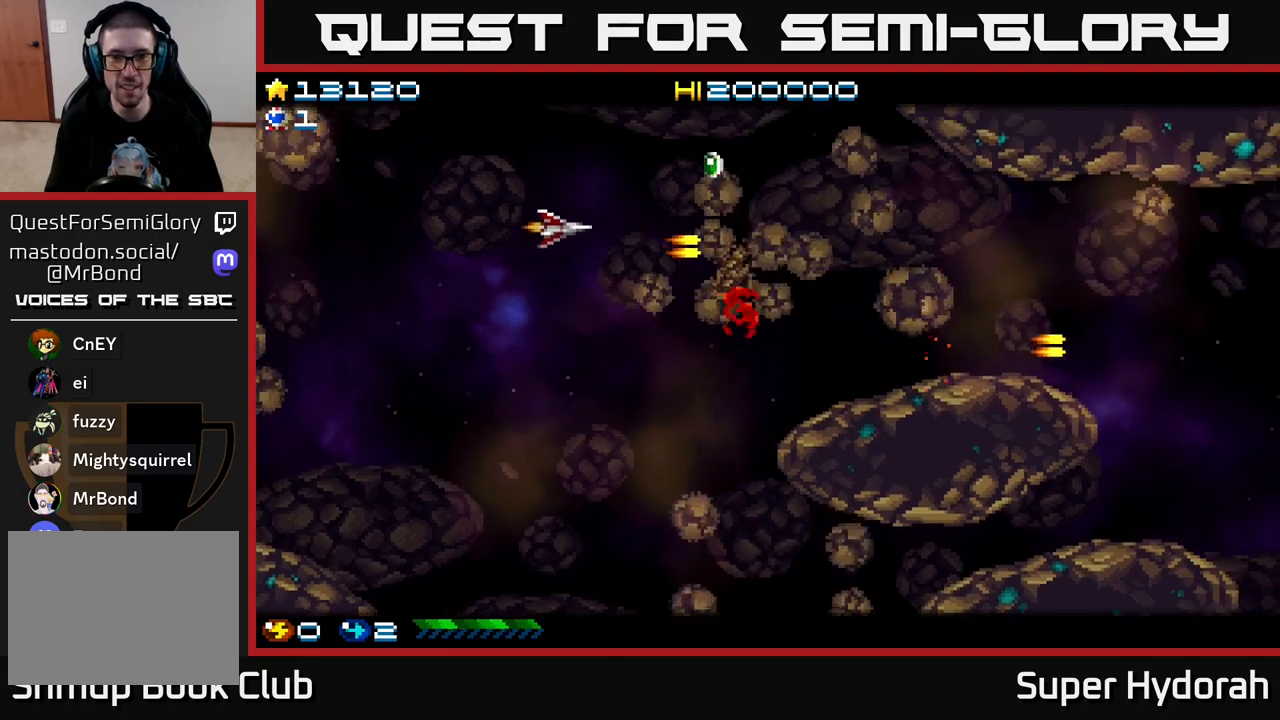
{"buttons": ["A", "DPAD_DOWN"], "left_stick": "center", "events": [[183, "DPAD_RIGHT", "down"], [217, "DPAD_UP", "up"], [300, "DPAD_DOWN", "down"], [317, "DPAD_RIGHT", "up"]]}
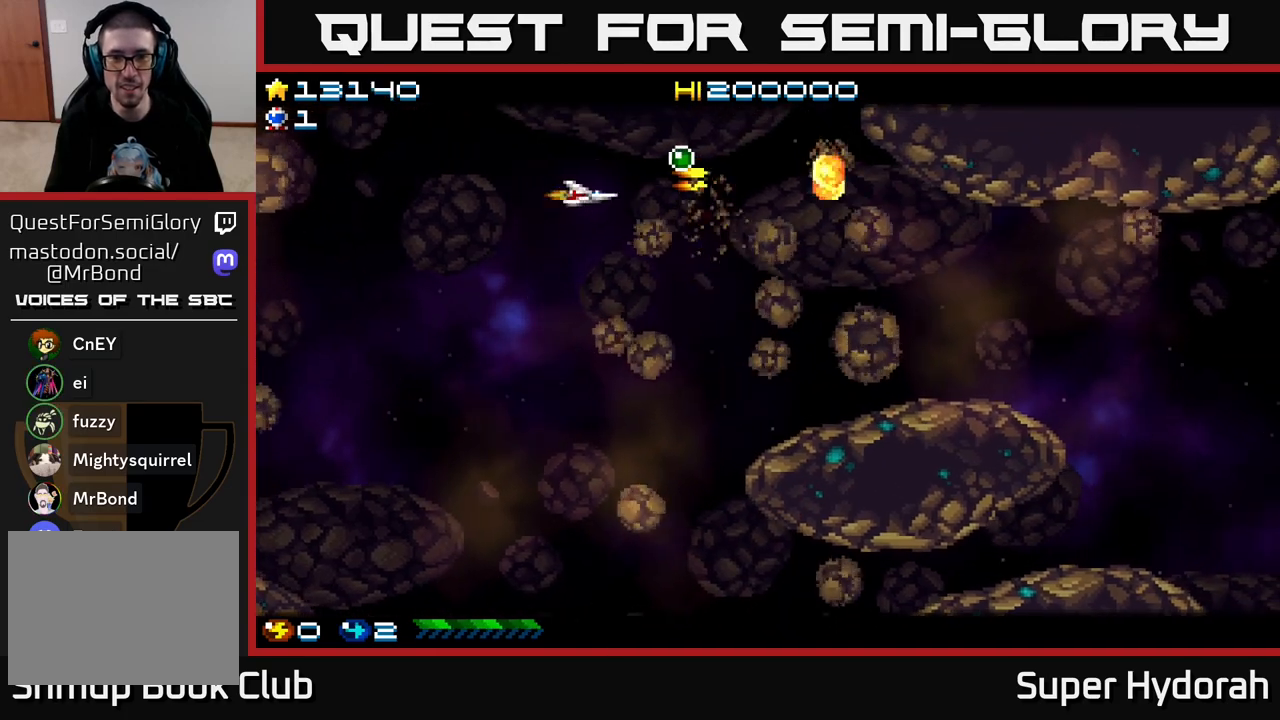
{"buttons": ["A", "DPAD_UP", "DPAD_RIGHT"], "left_stick": "center", "events": [[33, "DPAD_DOWN", "up"], [33, "DPAD_LEFT", "down"], [250, "DPAD_UP", "down"], [267, "DPAD_LEFT", "up"], [333, "DPAD_RIGHT", "down"]]}
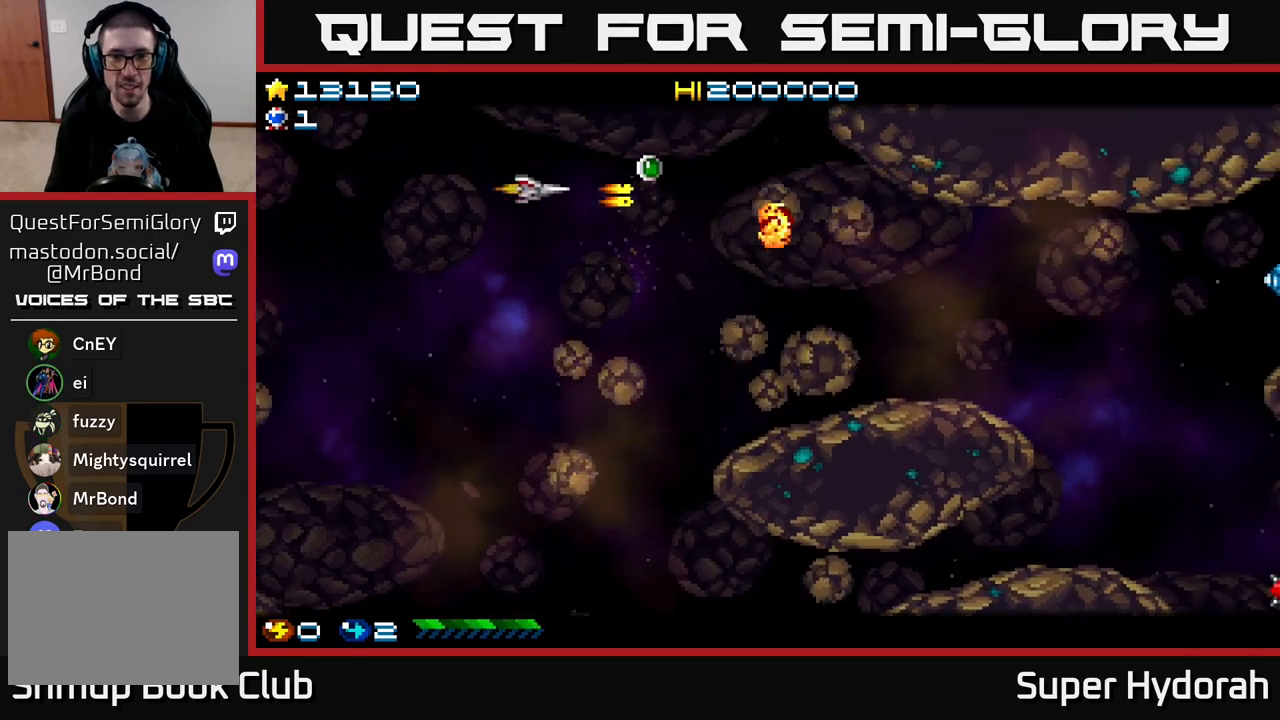
{"buttons": ["A", "DPAD_DOWN", "DPAD_LEFT"], "left_stick": "center", "events": [[117, "DPAD_UP", "up"], [233, "DPAD_DOWN", "down"], [300, "DPAD_RIGHT", "up"], [400, "DPAD_LEFT", "down"]]}
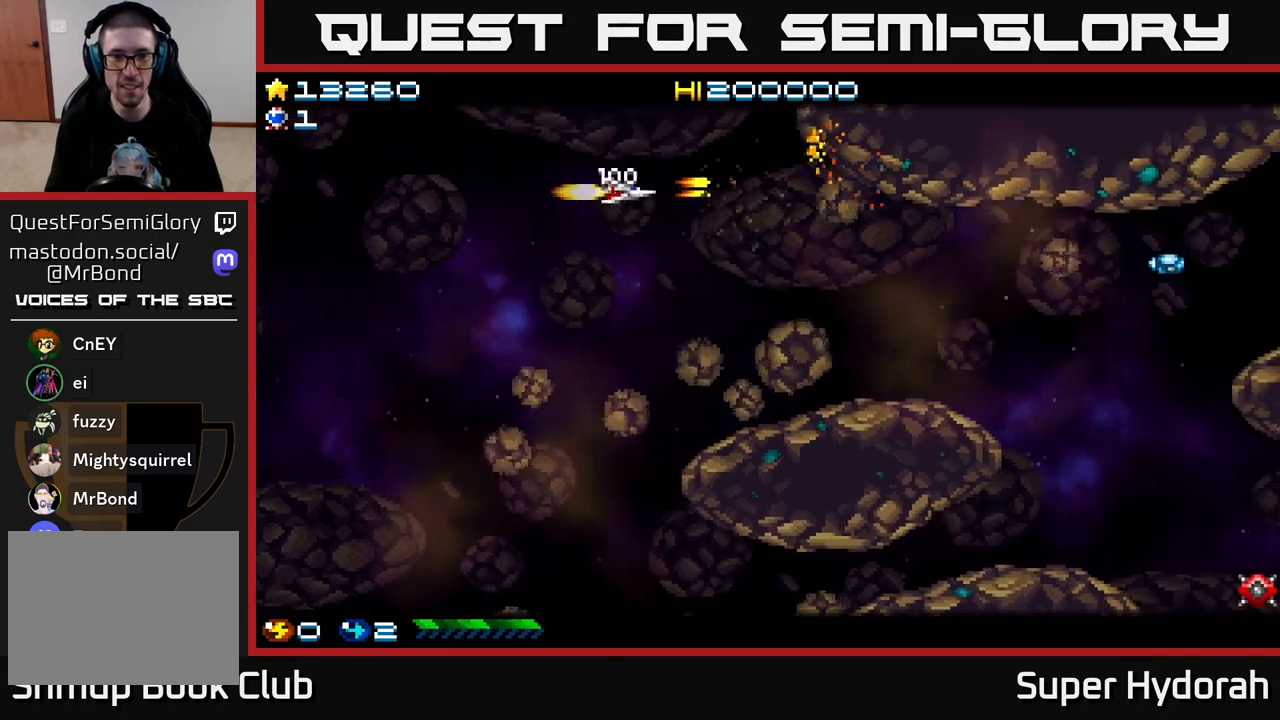
{"buttons": ["A", "DPAD_DOWN"], "left_stick": "center", "events": [[217, "DPAD_LEFT", "up"]]}
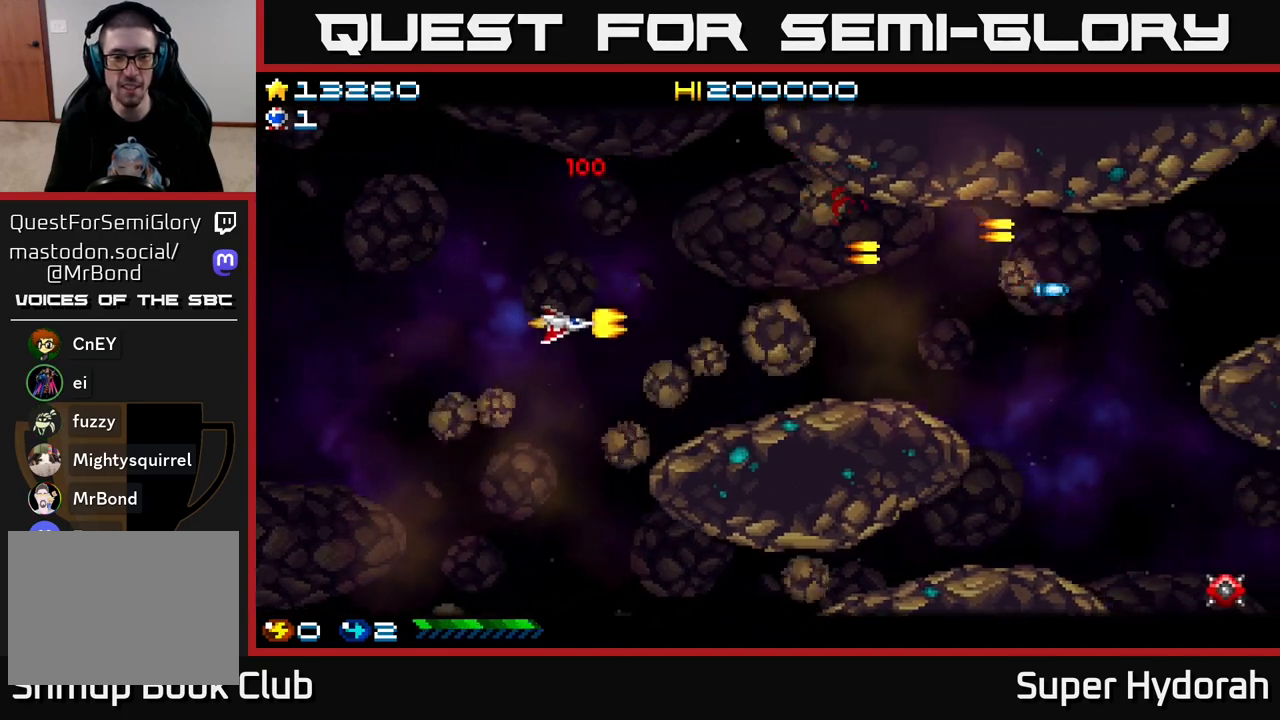
{"buttons": ["A", "DPAD_DOWN", "DPAD_LEFT"], "left_stick": "center", "events": [[133, "DPAD_LEFT", "down"], [167, "DPAD_DOWN", "up"], [250, "DPAD_DOWN", "down"], [300, "DPAD_LEFT", "up"], [433, "DPAD_LEFT", "down"]]}
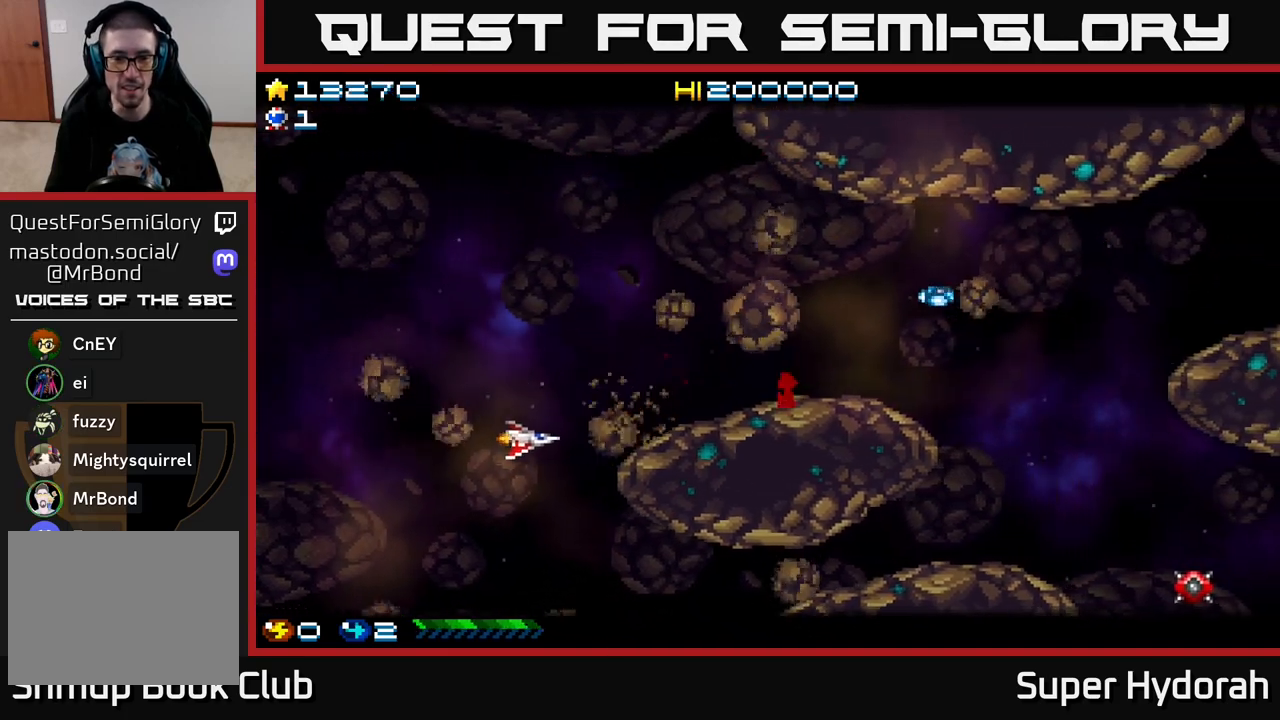
{"buttons": ["A", "DPAD_RIGHT"], "left_stick": "center", "events": [[50, "DPAD_LEFT", "up"], [317, "DPAD_RIGHT", "down"], [433, "DPAD_DOWN", "up"]]}
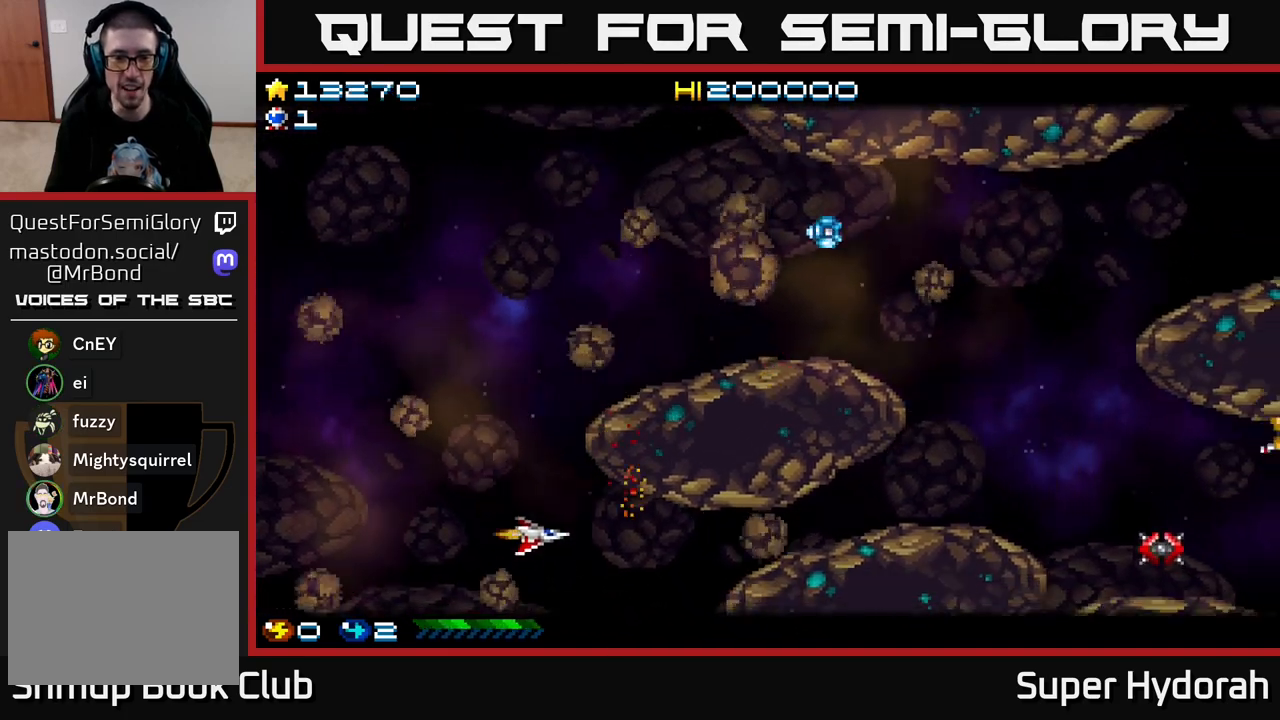
{"buttons": [], "left_stick": "center", "events": [[50, "DPAD_RIGHT", "up"], [433, "A", "up"]]}
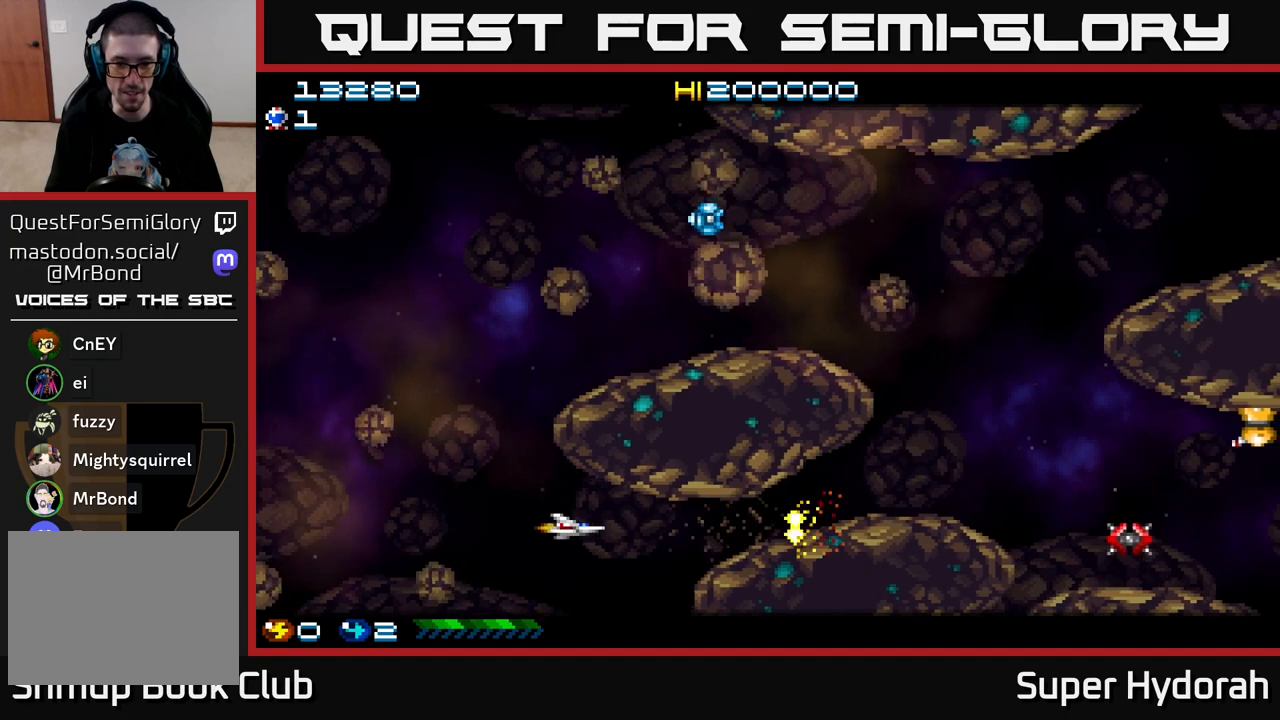
{"buttons": [], "left_stick": "center", "events": [[33, "DPAD_RIGHT", "down"], [433, "DPAD_RIGHT", "up"]]}
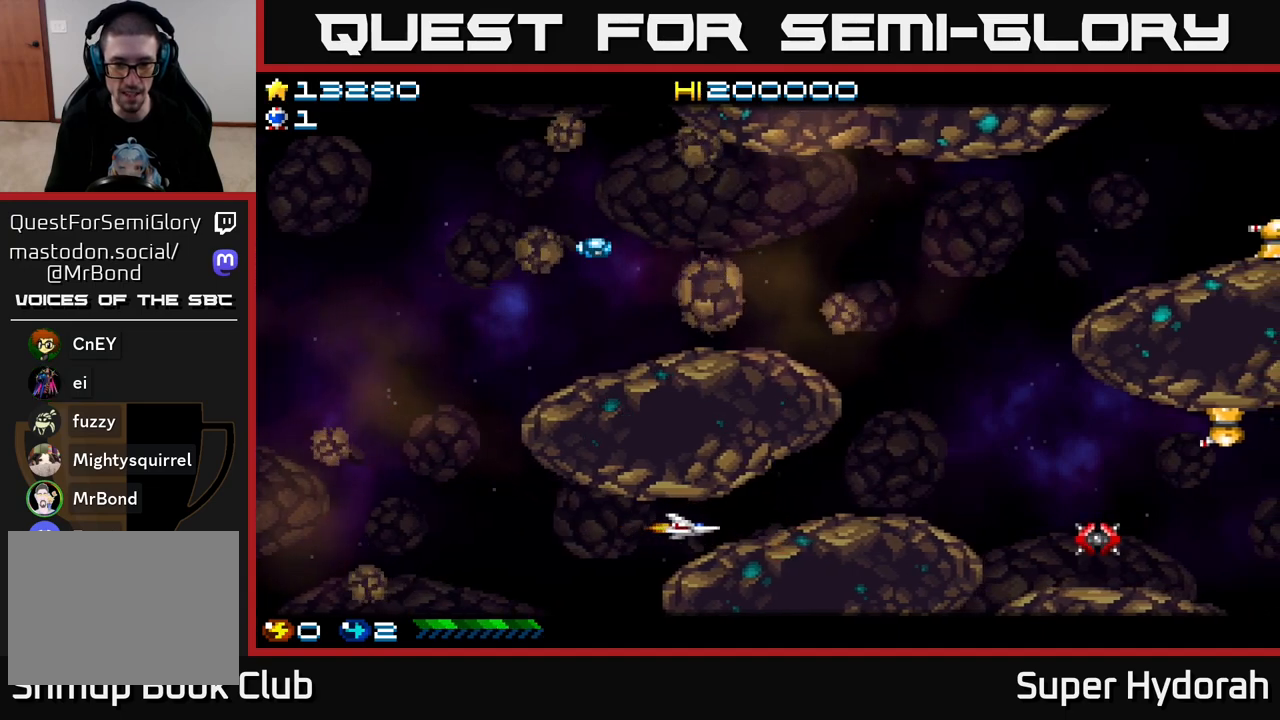
{"buttons": ["A", "DPAD_UP", "DPAD_RIGHT"], "left_stick": "center", "events": [[67, "DPAD_RIGHT", "down"], [83, "DPAD_UP", "down"], [183, "DPAD_UP", "up"], [367, "A", "down"], [367, "DPAD_UP", "down"], [467, "DPAD_UP", "up"], [483, "DPAD_UP", "down"]]}
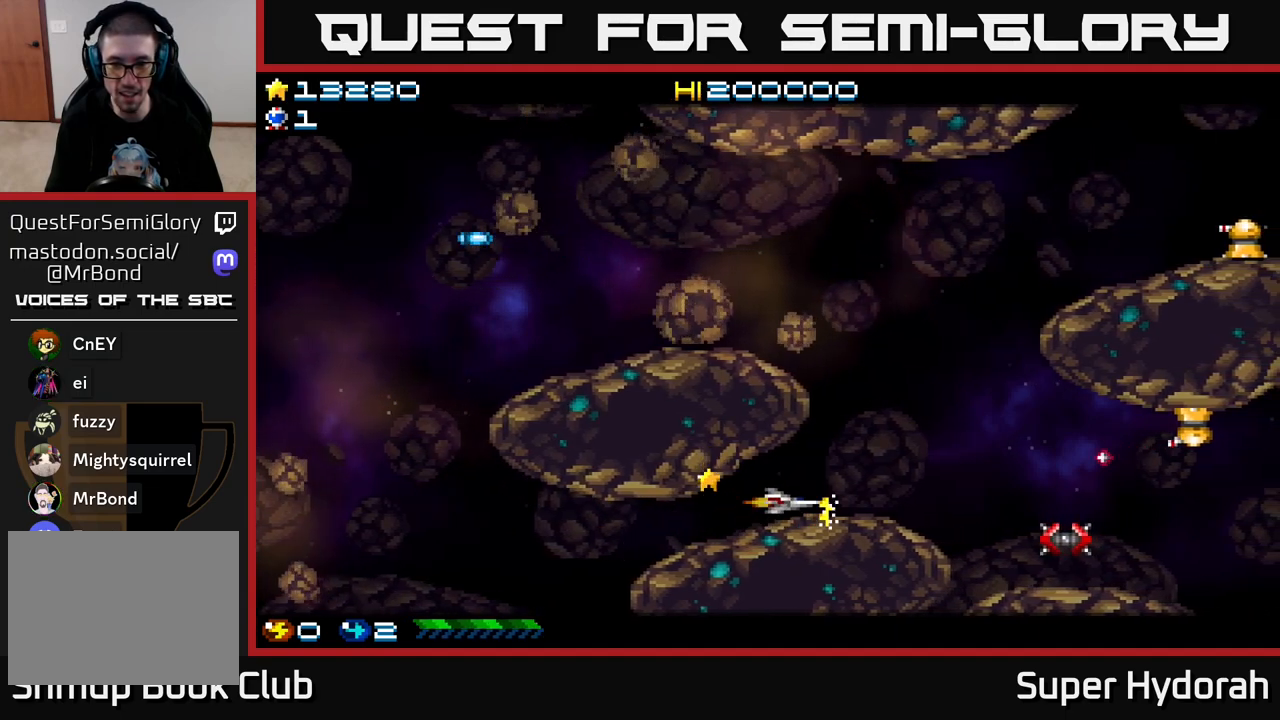
{"buttons": ["A", "DPAD_UP", "DPAD_RIGHT"], "left_stick": "center", "events": [[133, "DPAD_UP", "up"], [150, "DPAD_UP", "down"]]}
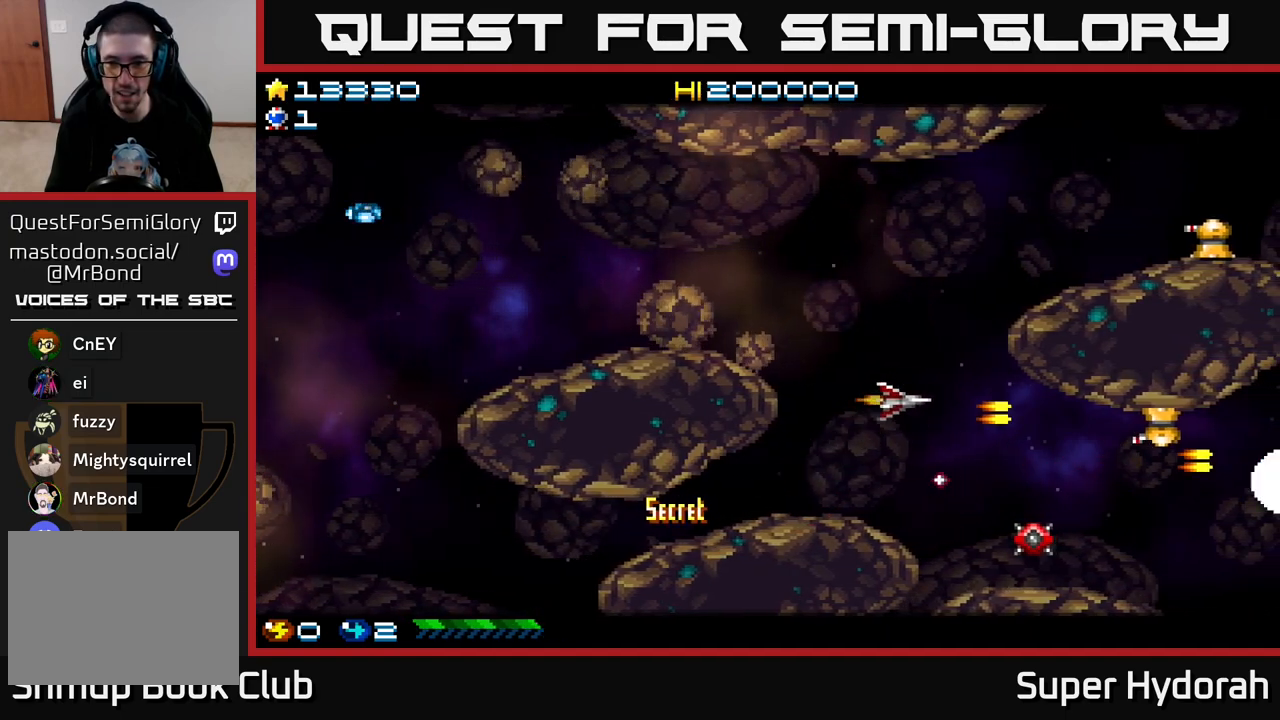
{"buttons": ["A", "DPAD_DOWN"], "left_stick": "center", "events": [[17, "DPAD_UP", "up"], [67, "DPAD_DOWN", "down"], [83, "DPAD_RIGHT", "up"], [250, "A", "up"], [500, "A", "down"]]}
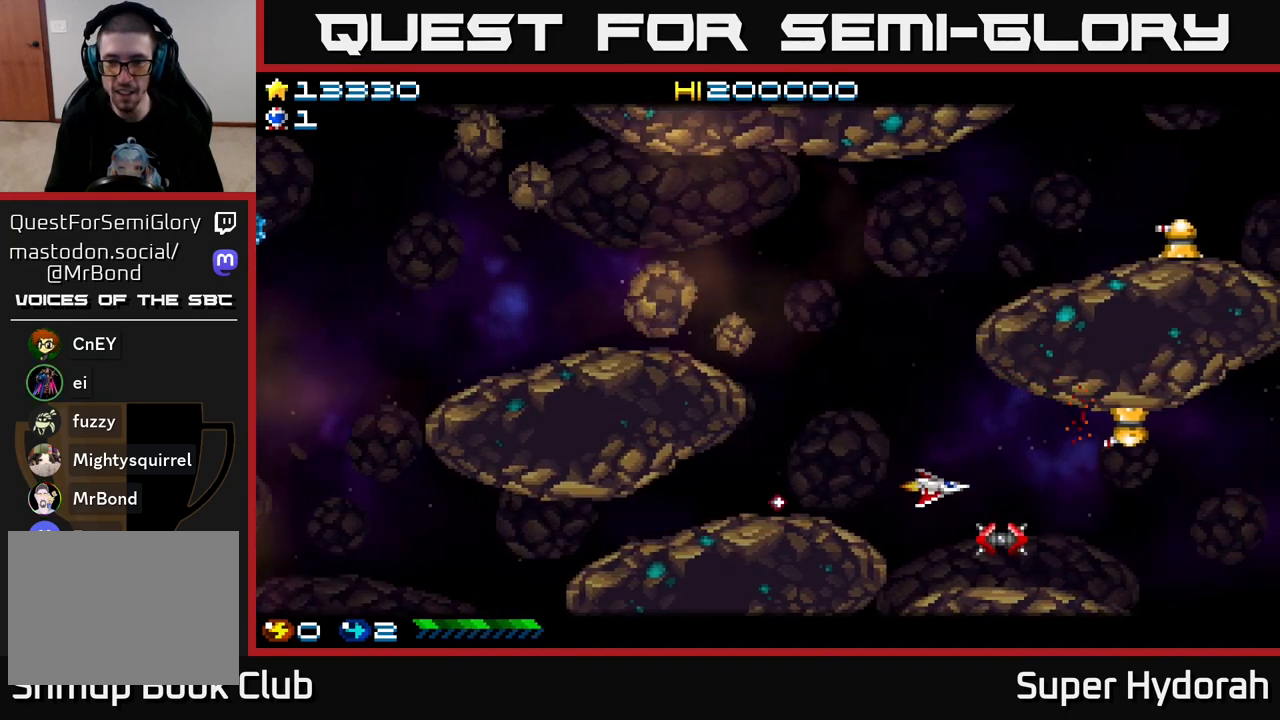
{"buttons": ["DPAD_UP"], "left_stick": "center", "events": [[100, "DPAD_DOWN", "up"], [167, "DPAD_LEFT", "down"], [300, "A", "up"], [333, "DPAD_UP", "down"], [433, "DPAD_LEFT", "up"]]}
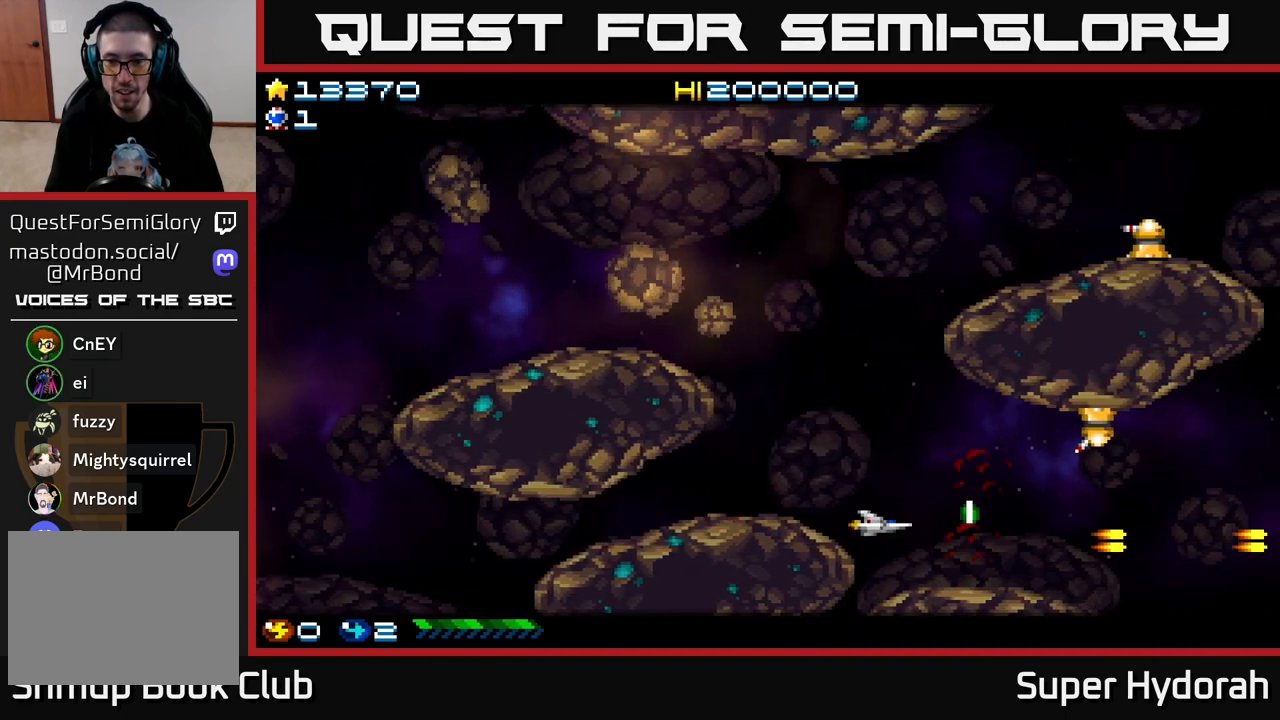
{"buttons": ["DPAD_DOWN"], "left_stick": "center", "events": [[133, "A", "down"], [283, "DPAD_UP", "up"], [317, "DPAD_DOWN", "down"], [333, "DPAD_RIGHT", "down"], [383, "A", "up"], [483, "DPAD_RIGHT", "up"]]}
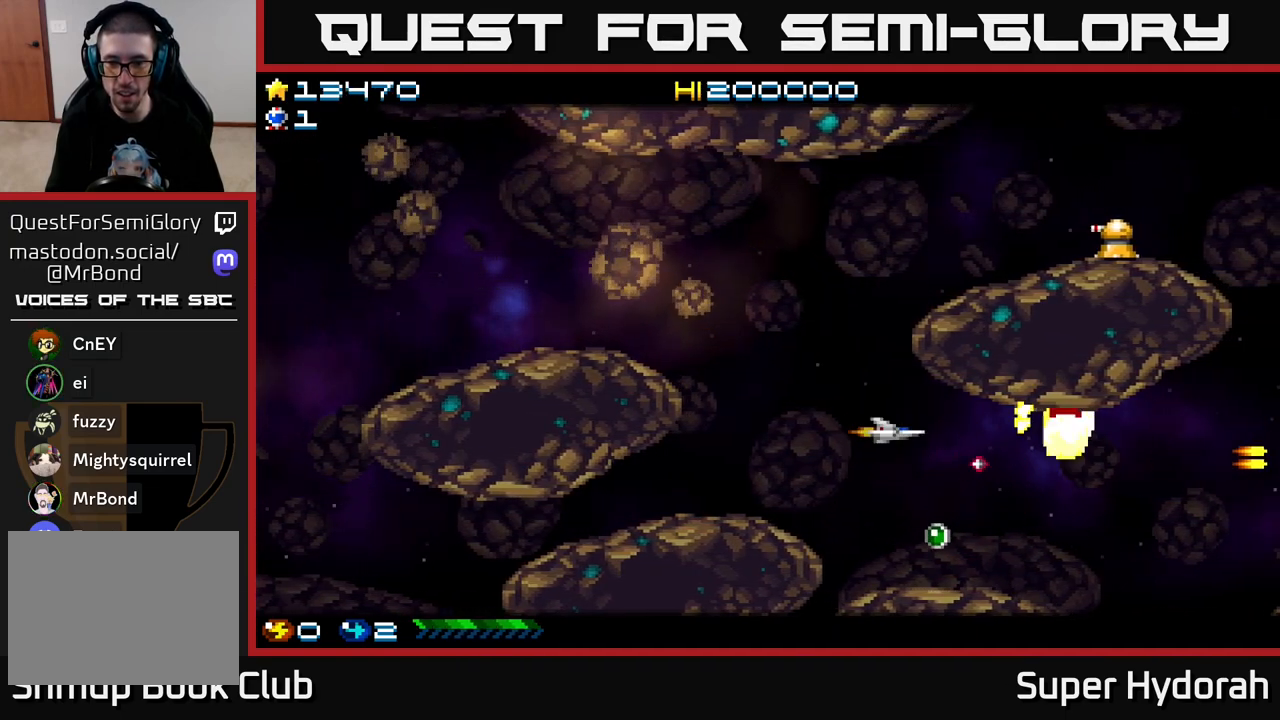
{"buttons": [], "left_stick": "center", "events": [[50, "DPAD_LEFT", "down"], [83, "DPAD_DOWN", "up"], [267, "DPAD_UP", "down"], [500, "DPAD_LEFT", "up"], [500, "DPAD_UP", "up"]]}
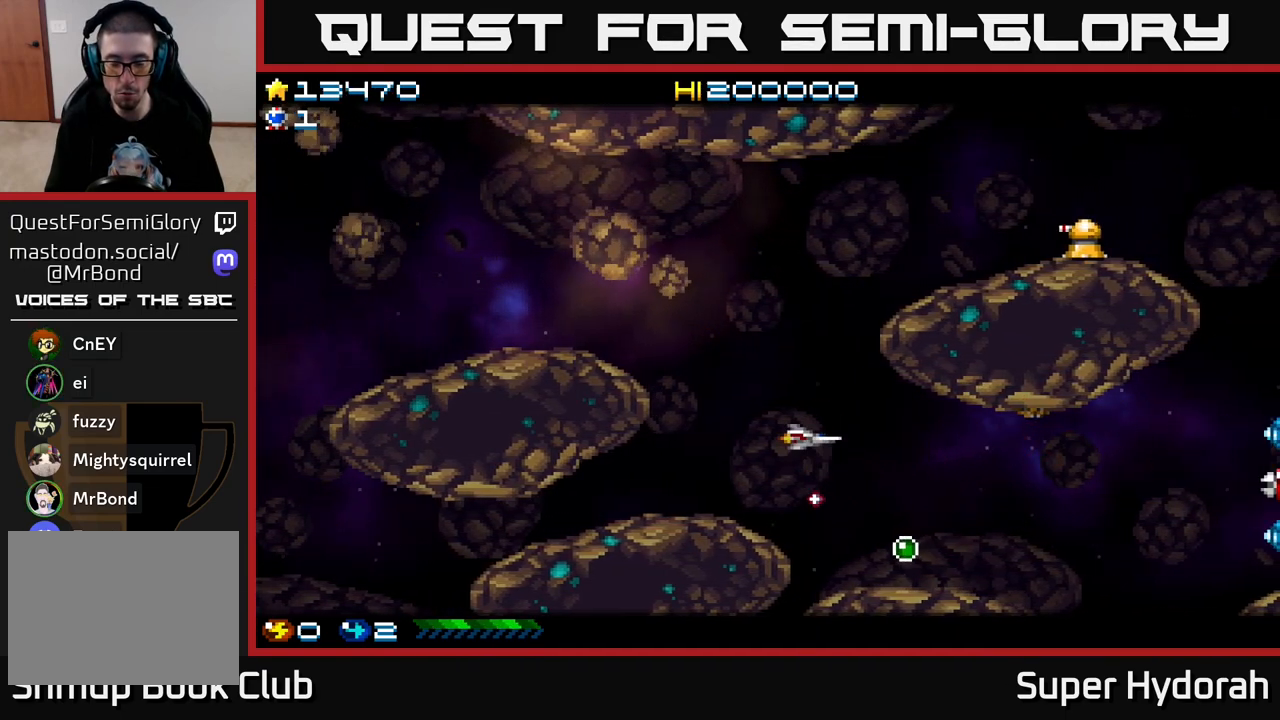
{"buttons": ["A", "DPAD_DOWN"], "left_stick": "center", "events": [[17, "DPAD_RIGHT", "down"], [100, "DPAD_DOWN", "down"], [400, "DPAD_RIGHT", "up"], [500, "A", "down"]]}
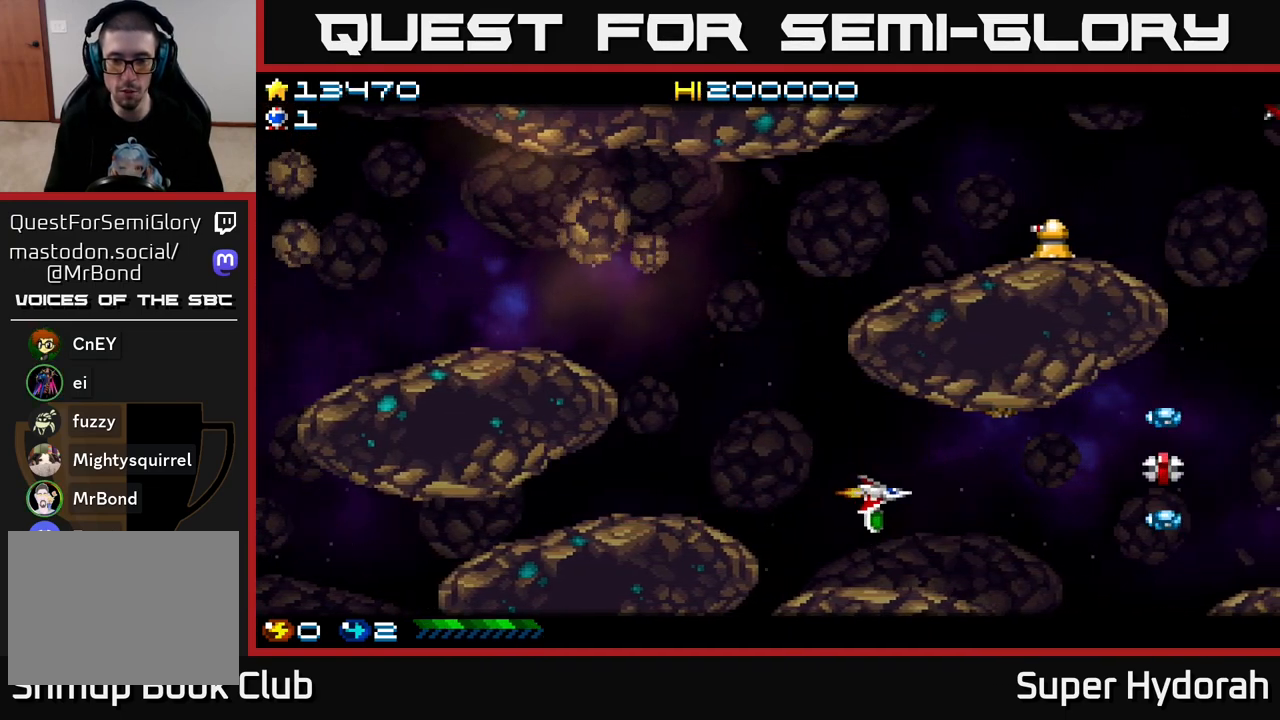
{"buttons": ["A", "DPAD_UP", "DPAD_LEFT"], "left_stick": "center", "events": [[100, "DPAD_DOWN", "up"], [100, "DPAD_LEFT", "down"], [133, "DPAD_UP", "down"], [283, "DPAD_LEFT", "up"], [317, "DPAD_LEFT", "down"]]}
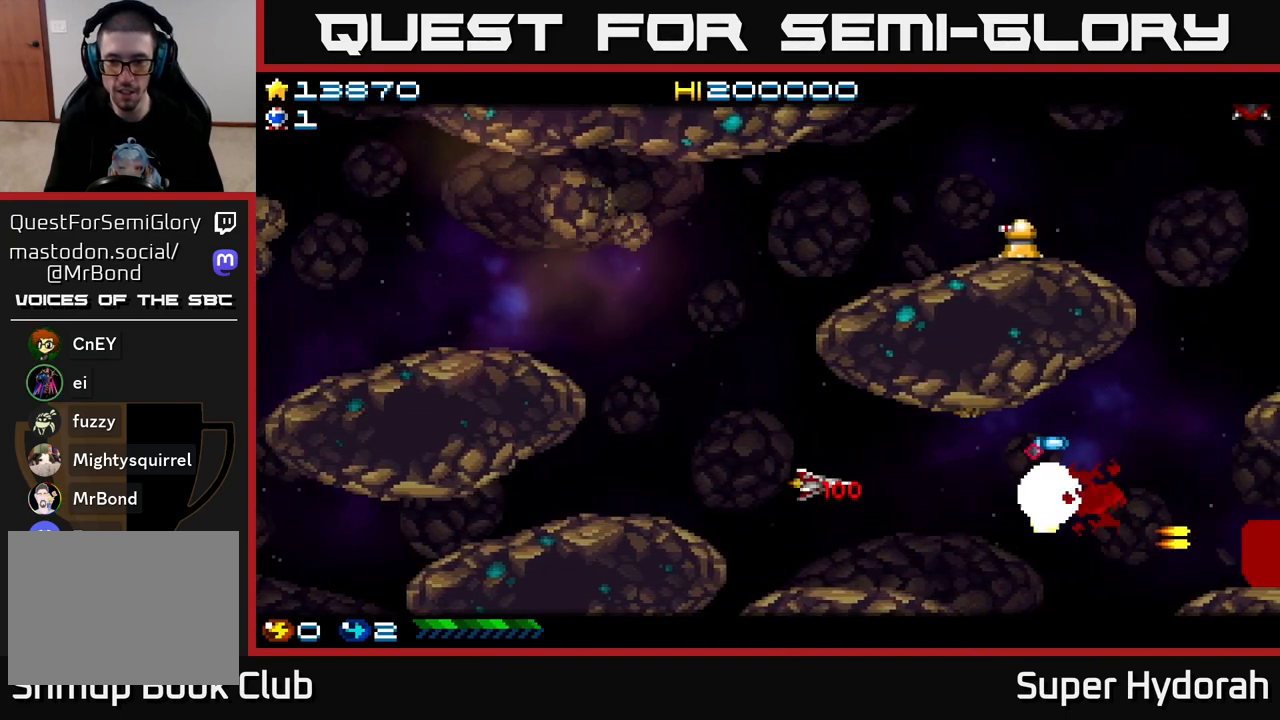
{"buttons": ["DPAD_UP"], "left_stick": "center", "events": [[333, "DPAD_UP", "up"], [433, "DPAD_UP", "down"], [450, "A", "up"], [467, "DPAD_LEFT", "up"]]}